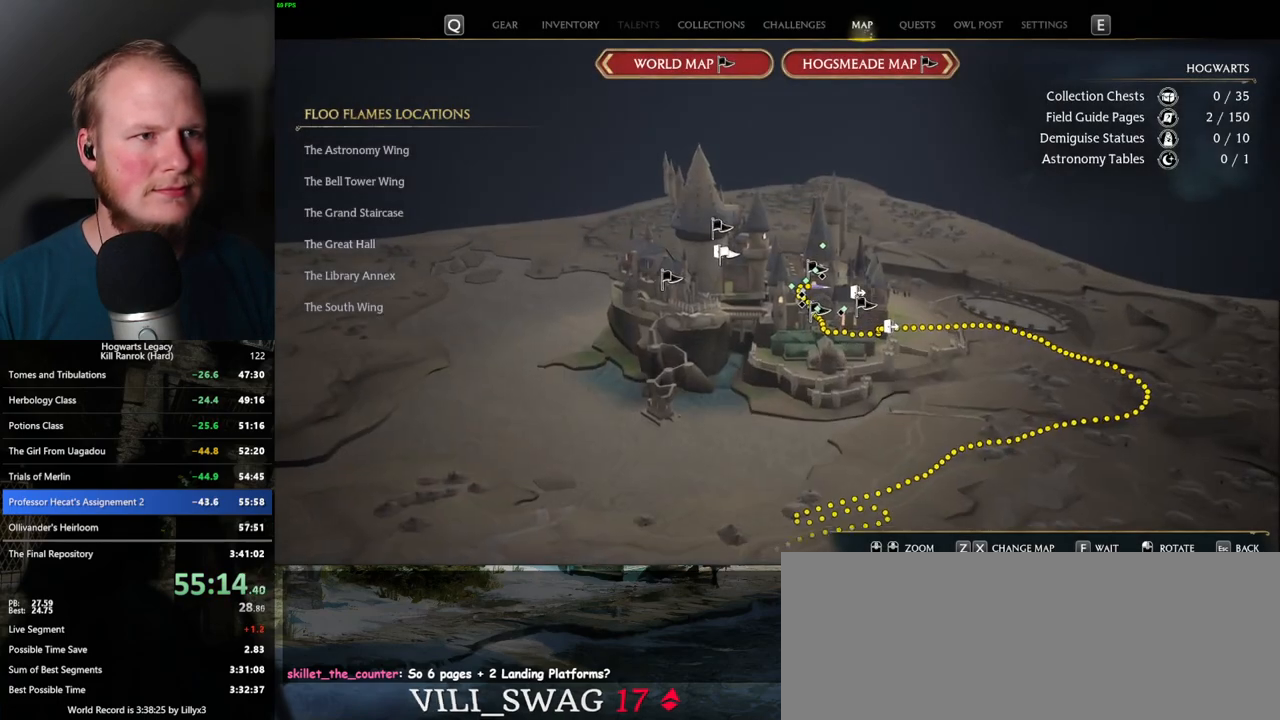
Gameplay with keyboard and mouse; each line is a JSON object with the keys and mouse buttons held at the frame after it. "events" lists presses ("down") and releases ("up") of ".", "/", "0", "1", "2", "3", "4", "5", "6", "7", "8", "9", "a", "alt_l", "alt_r", "b", "backslash", "backspace", "c", "caps_lock", "comma", "ctrl_l", "ctrl_r", "d", "e", "equals", "escape", "f", "f1", "f10", "f11", "f12", "f2", "f3", "f4", "f5", "f6", "f7", "f8", "f9", "g", "h", "i", "j", "k", "l", "lbracket", "m", "minus", "n", "o", "p", "q", "quote", "r", "rbracket", "return", "s", "semicolon", "shift_l", "shift_r", "space", "super_l", "super_r", "t", "tab", "tilde", "u", "v", "w", "x", "y", "z", "mouse_left", "mouse_wheel", "mouse_right", "mouse_mb4" and "mouse_mb5" between this image and that frame as [ms after this image, input, new state], when the widget could be followed in between. "mouse_left", "mouse_wheel", "mouse_right", "mouse_mb4", "mouse_mb5" = the "left", "wheel", "right", "mb4", "mb5" buttons of the "mouse" list. No other keys are recorded. "wheel" means that the mouse wheel is clicked or scrolled. Mouse movement is not recorded.
{"keys": [], "mouse": [], "events": [[17, "x", "up"], [217, "x", "down"], [300, "x", "up"]]}
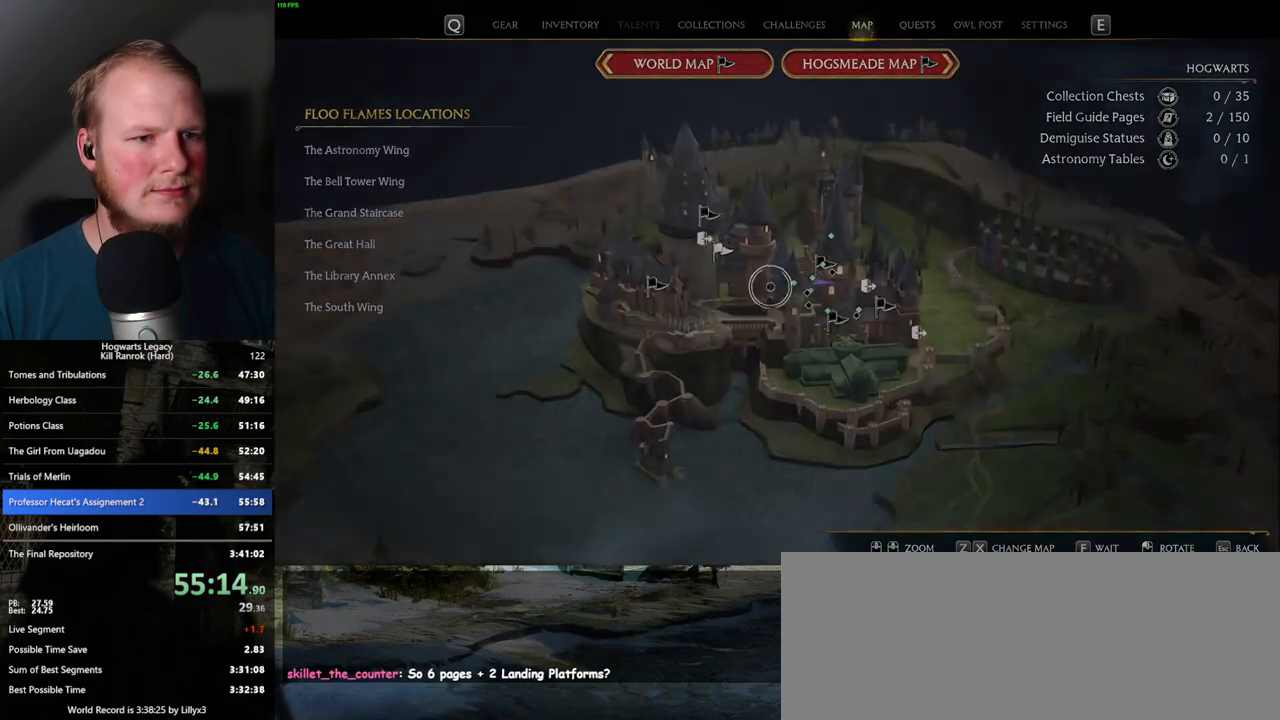
{"keys": [], "mouse": [], "events": []}
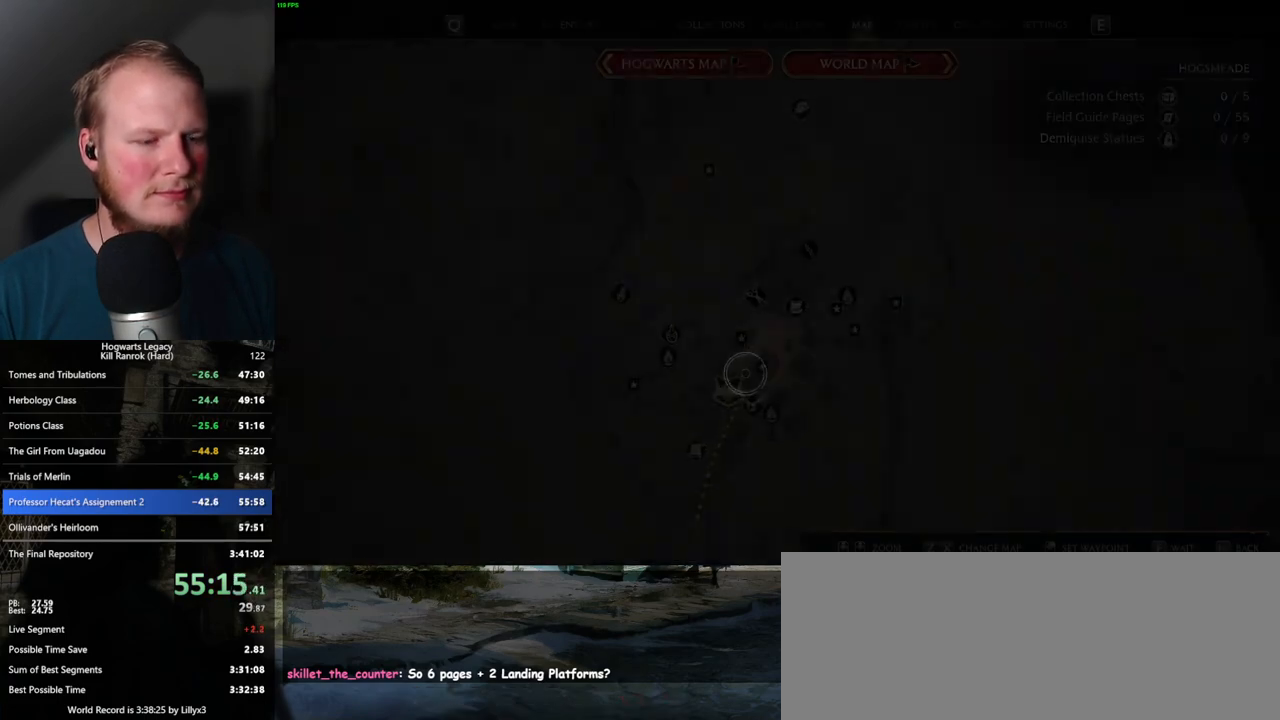
{"keys": [], "mouse": [], "events": []}
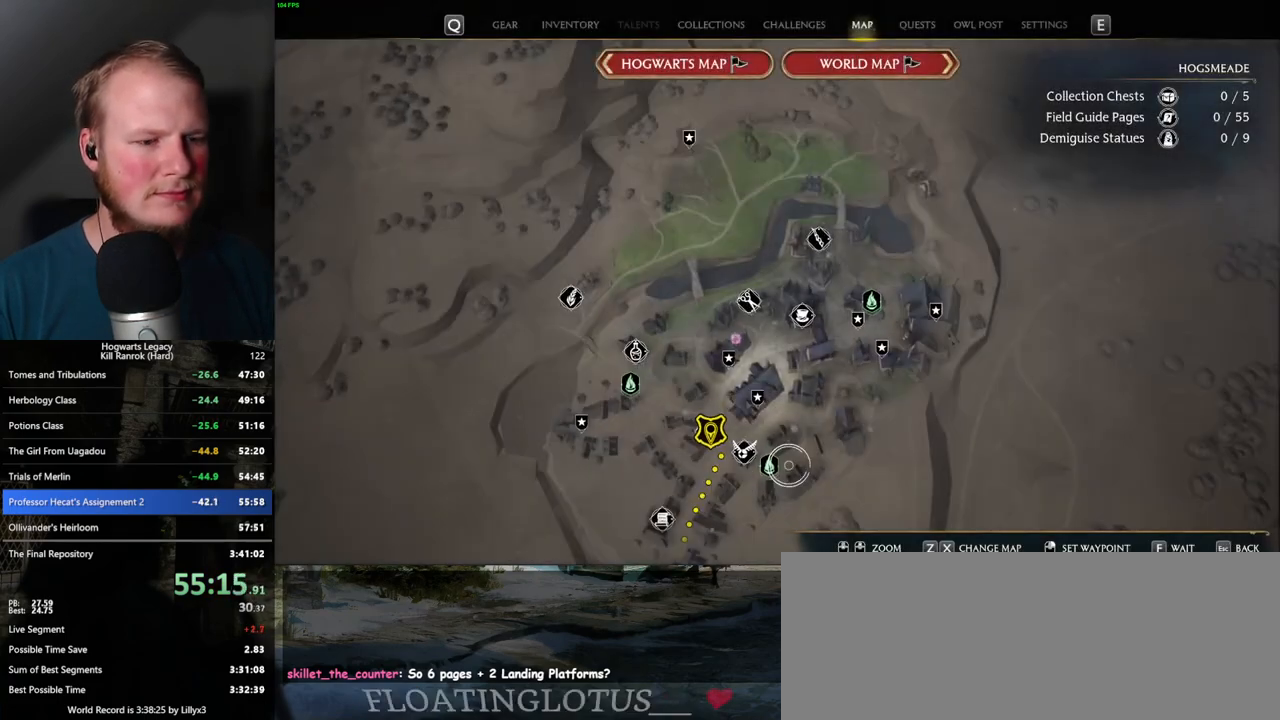
{"keys": [], "mouse": [], "events": [[17, "mouse_left", "down"], [150, "mouse_left", "up"], [300, "mouse_left", "down"], [417, "mouse_left", "up"]]}